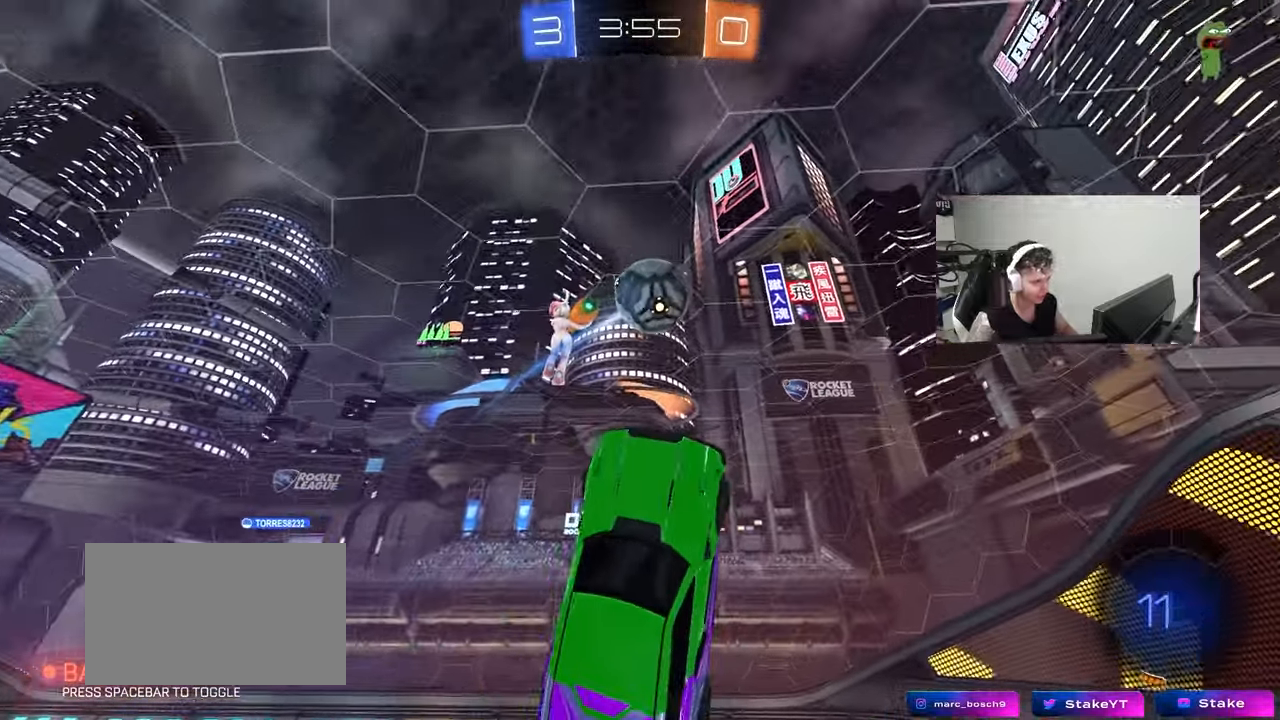
Gameplay with keyboard and mouse; each line is a JSON object with the keys and mouse buttons held at the frame after it. "events" lists presses ("down") and releases ("up") of "1", "2", "3", "4", "5", "a", "alt", "c", "caps_lock", "ctrl", "d", "e", "f", "g", "q", "r", "s", "shift", "space", "t", "tab", "v", "w", "x", "z", "mouse_left", "mouse_wheel" and "mouse_right" between this image and that frame as [ms after this image, input, new state], when the widget could be followed in between. "mouse_left", "mouse_wheel", "mouse_right" = the "left", "wheel", "right" buttons of the "mouse" list. No other keys are recorded. "wheel" means that the mouse wheel is clicked or scrolled. "mouse_move" is the direction in which the mouse moves at that frame (one of eight, or "still"), when it could be read.
{"keys": ["d", "shift", "w"], "mouse": ["left"], "mouse_move": "still", "events": [[117, "d", "up"], [117, "w", "down"], [200, "d", "down"], [300, "shift", "down"]]}
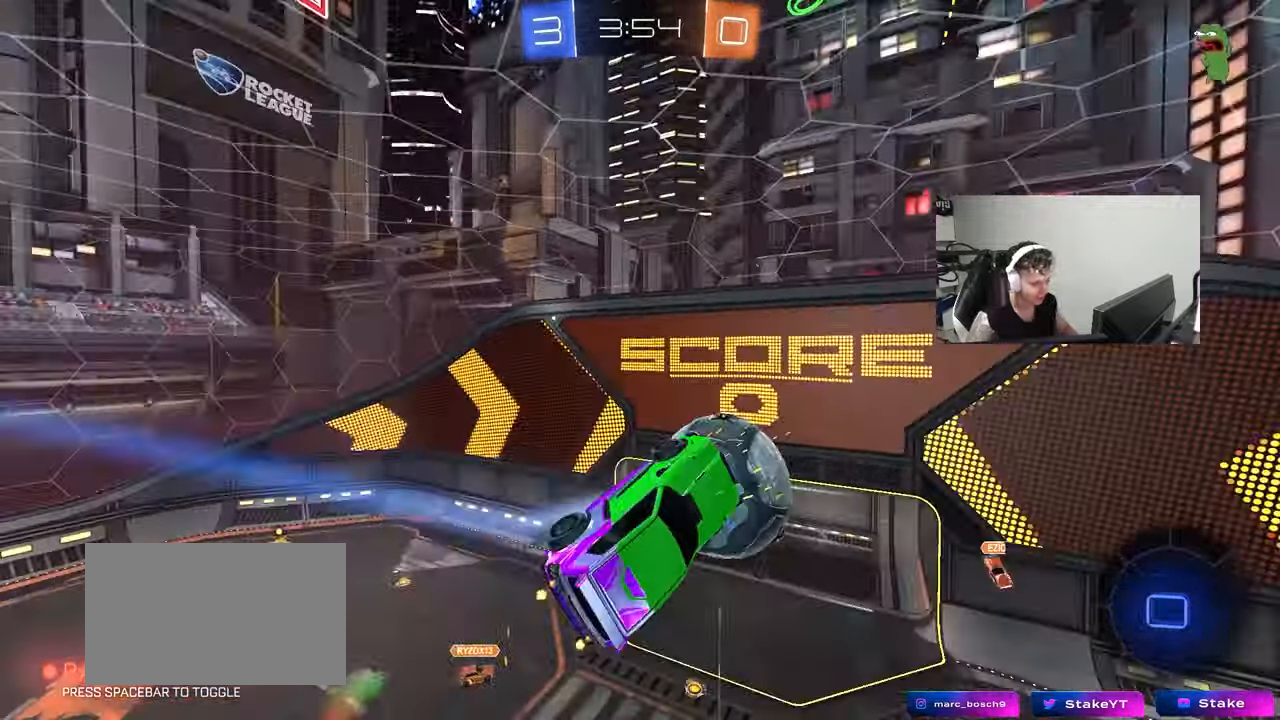
{"keys": ["a"], "mouse": [], "mouse_move": "still", "events": [[133, "shift", "up"], [217, "mouse_left", "up"], [217, "shift", "down"], [267, "w", "up"], [367, "d", "up"], [417, "a", "down"], [417, "shift", "up"]]}
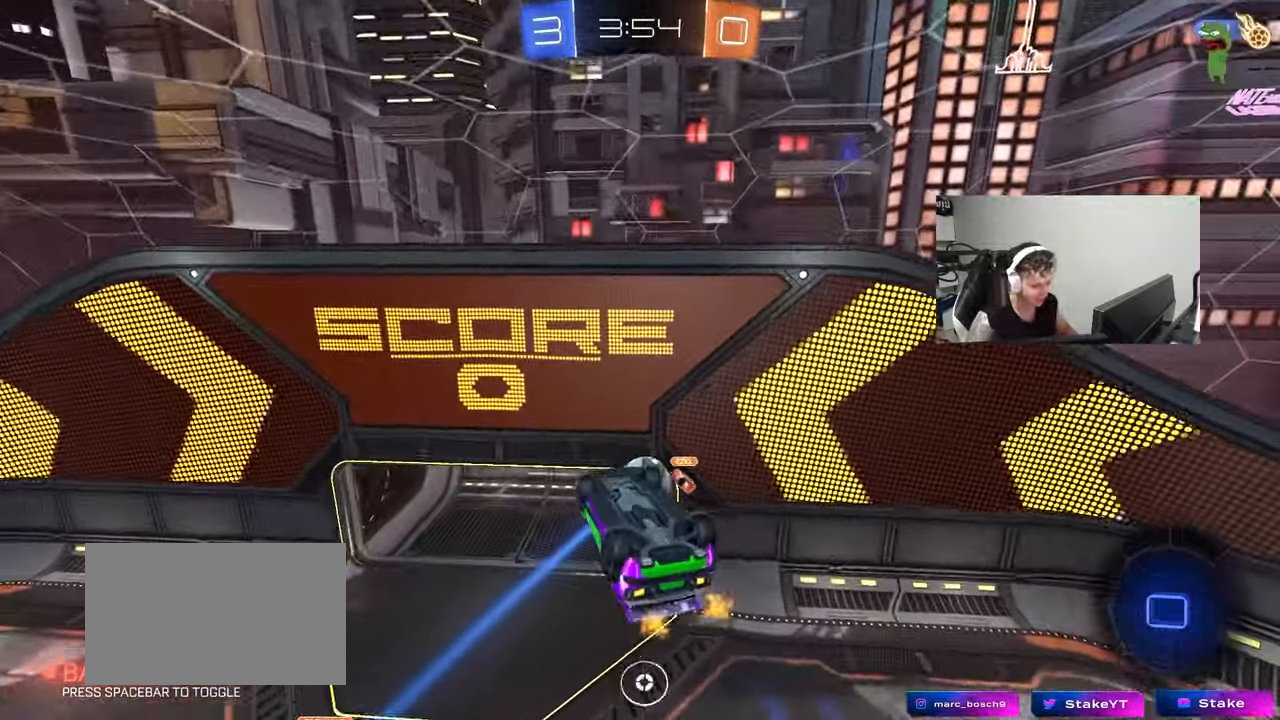
{"keys": ["d", "s"], "mouse": [], "mouse_move": "still", "events": [[50, "s", "down"], [183, "shift", "down"], [233, "s", "up"], [283, "shift", "up"], [383, "a", "up"], [433, "s", "down"], [467, "d", "down"]]}
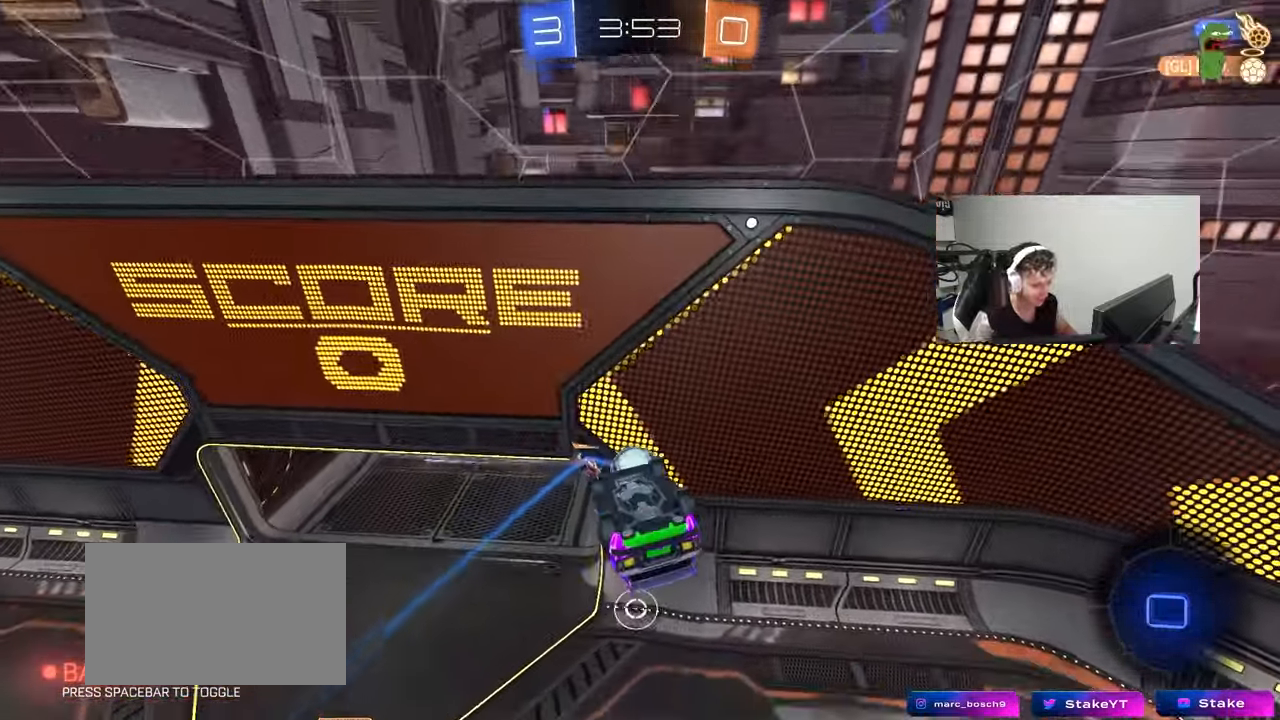
{"keys": ["d"], "mouse": [], "mouse_move": "still", "events": [[117, "a", "down"], [117, "d", "up"], [167, "s", "up"], [300, "a", "up"], [400, "d", "down"]]}
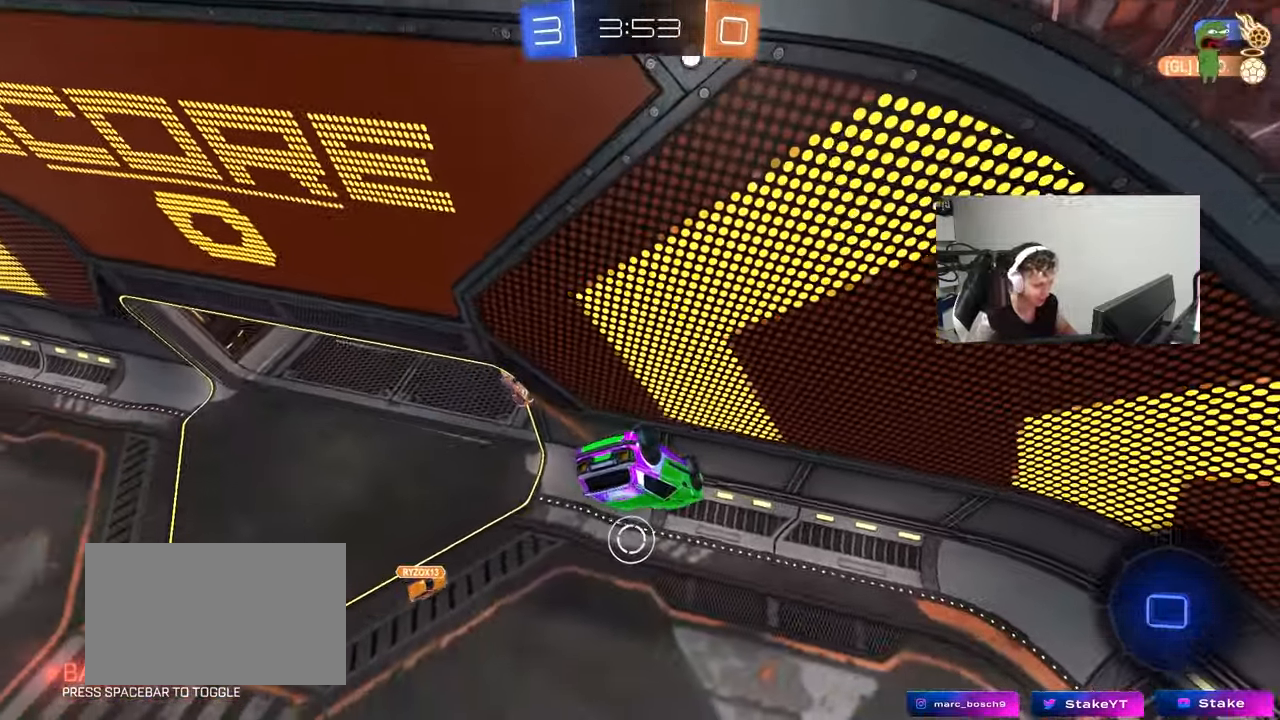
{"keys": ["w"], "mouse": [], "mouse_move": "still", "events": [[33, "d", "up"], [500, "w", "down"]]}
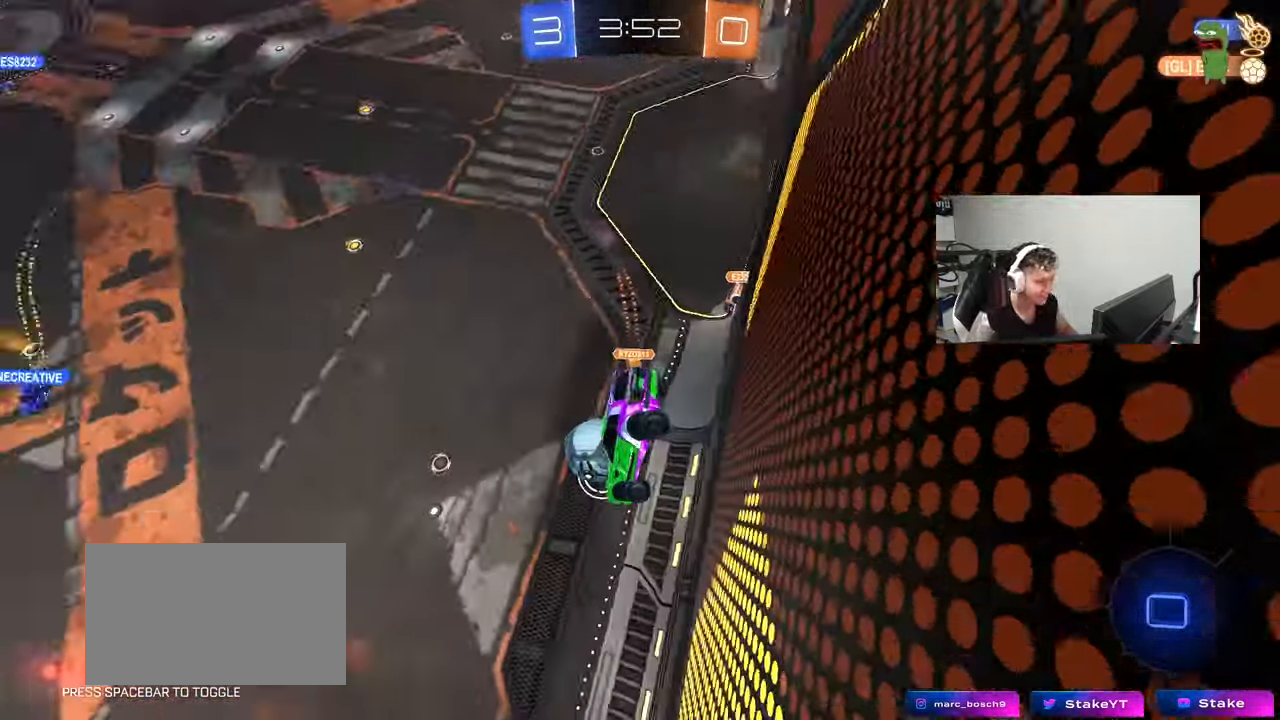
{"keys": ["a", "w"], "mouse": [], "mouse_move": "still", "events": [[100, "a", "down"], [383, "a", "up"], [467, "a", "down"]]}
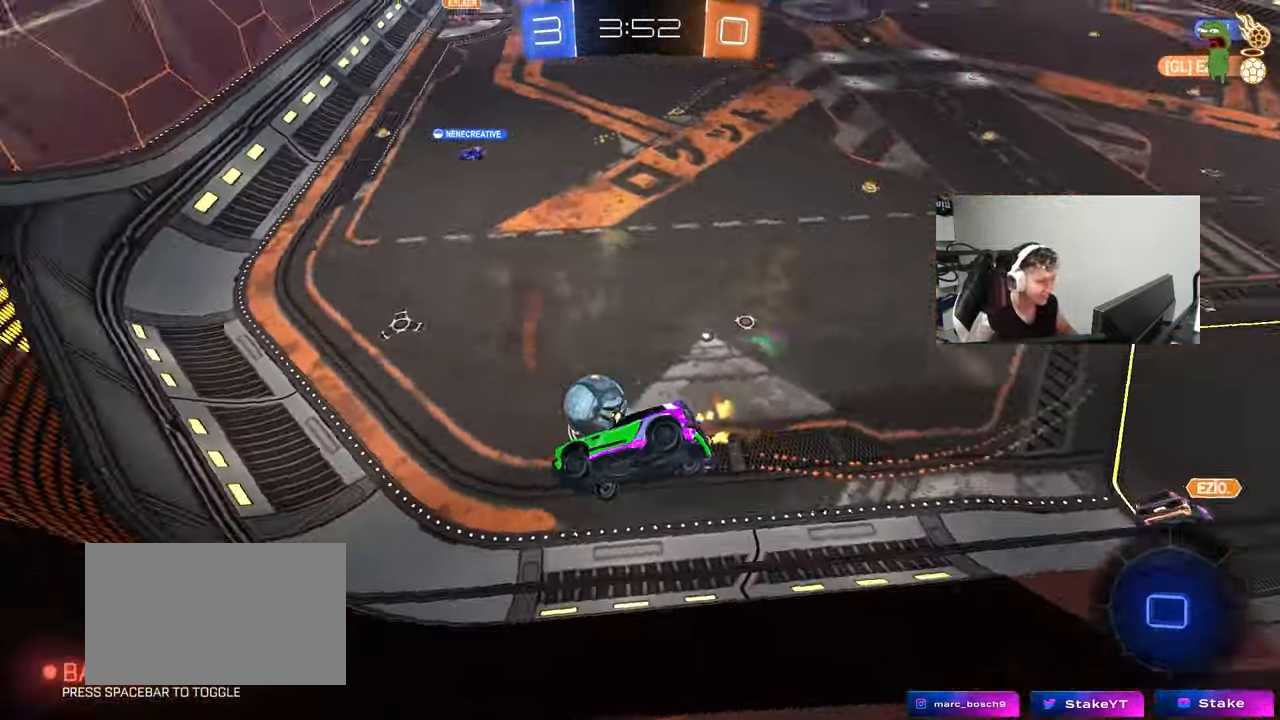
{"keys": ["a", "shift"], "mouse": ["left"], "mouse_move": "right", "events": [[67, "w", "up"], [117, "a", "up"], [117, "mouse_right", "down"], [167, "d", "down"], [167, "mouse_left", "down"], [200, "s", "down"], [250, "a", "down"], [250, "d", "up"], [250, "shift", "down"], [350, "a", "up"], [350, "d", "down"], [400, "mouse_right", "up"], [450, "a", "down"], [483, "d", "up"], [483, "s", "up"]]}
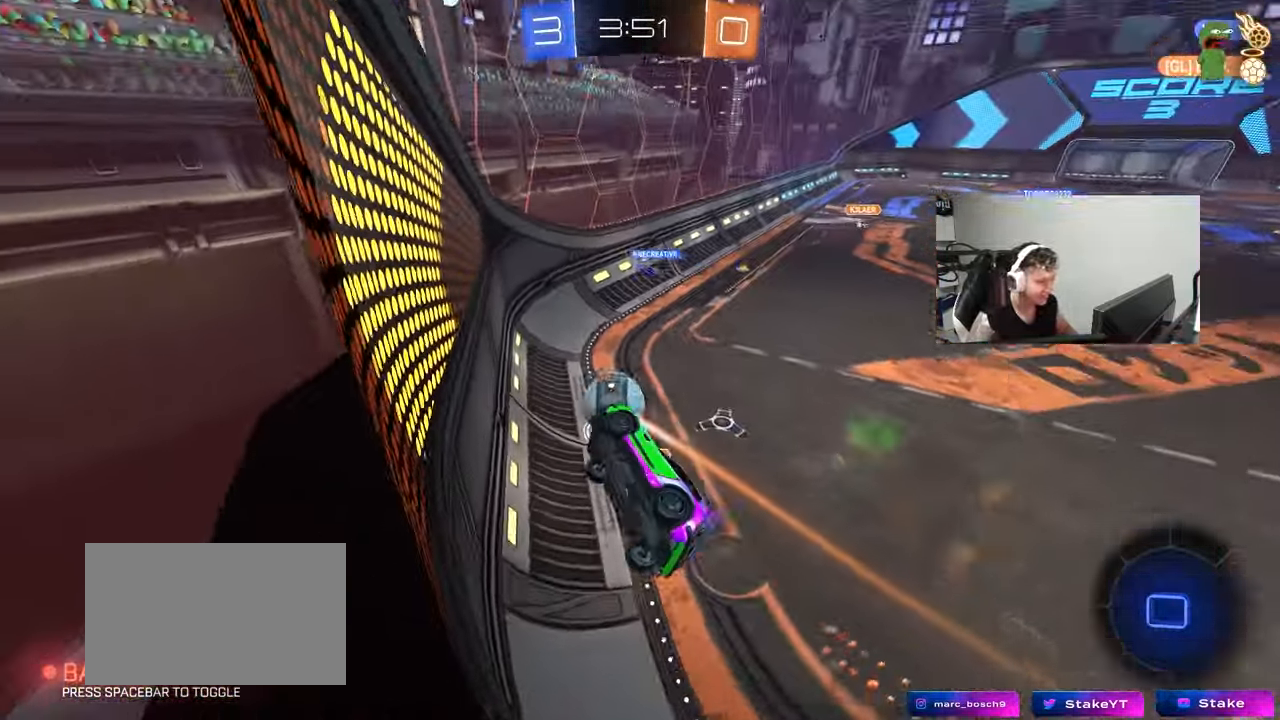
{"keys": ["d", "shift", "w"], "mouse": ["left", "right"], "mouse_move": "still", "events": [[133, "w", "down"], [217, "mouse_right", "down"], [317, "d", "down"], [367, "a", "up"], [367, "mouse_right", "up"], [417, "mouse_right", "down"]]}
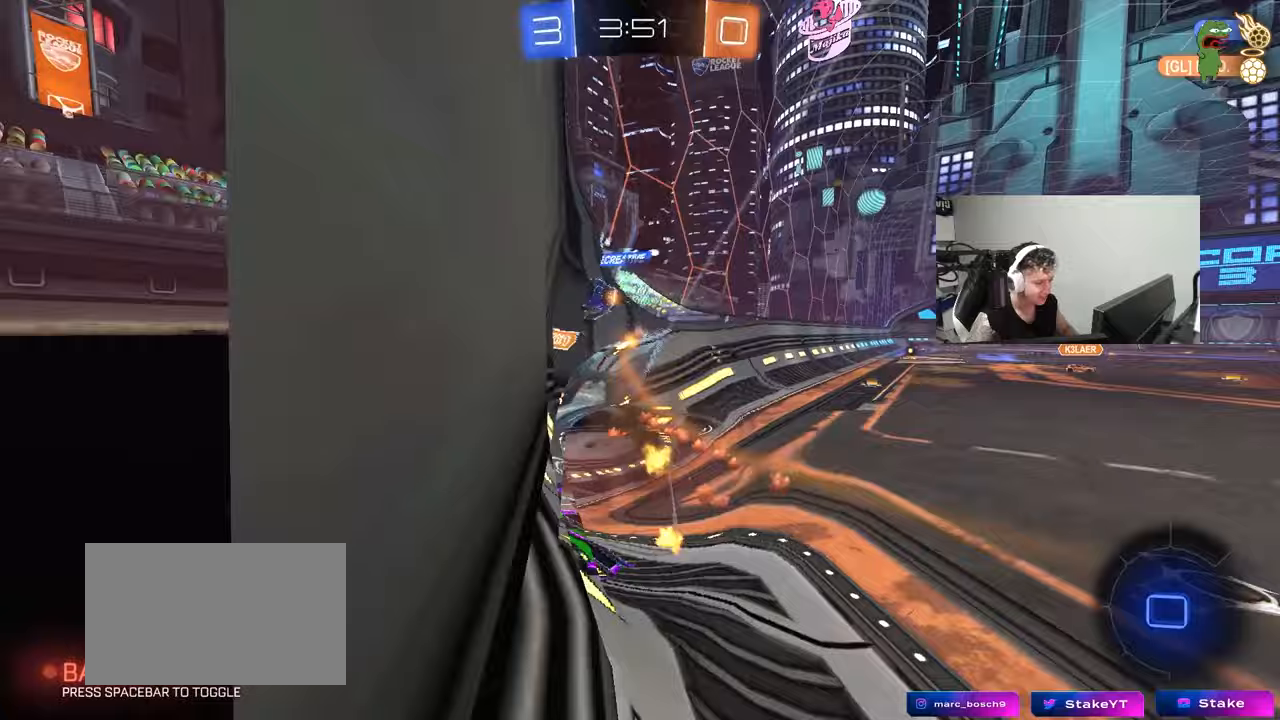
{"keys": ["d", "s", "shift"], "mouse": [], "mouse_move": "up", "events": [[200, "mouse_right", "up"], [233, "mouse_right", "down"], [233, "s", "down"], [283, "mouse_left", "up"], [283, "w", "up"], [417, "mouse_right", "up"]]}
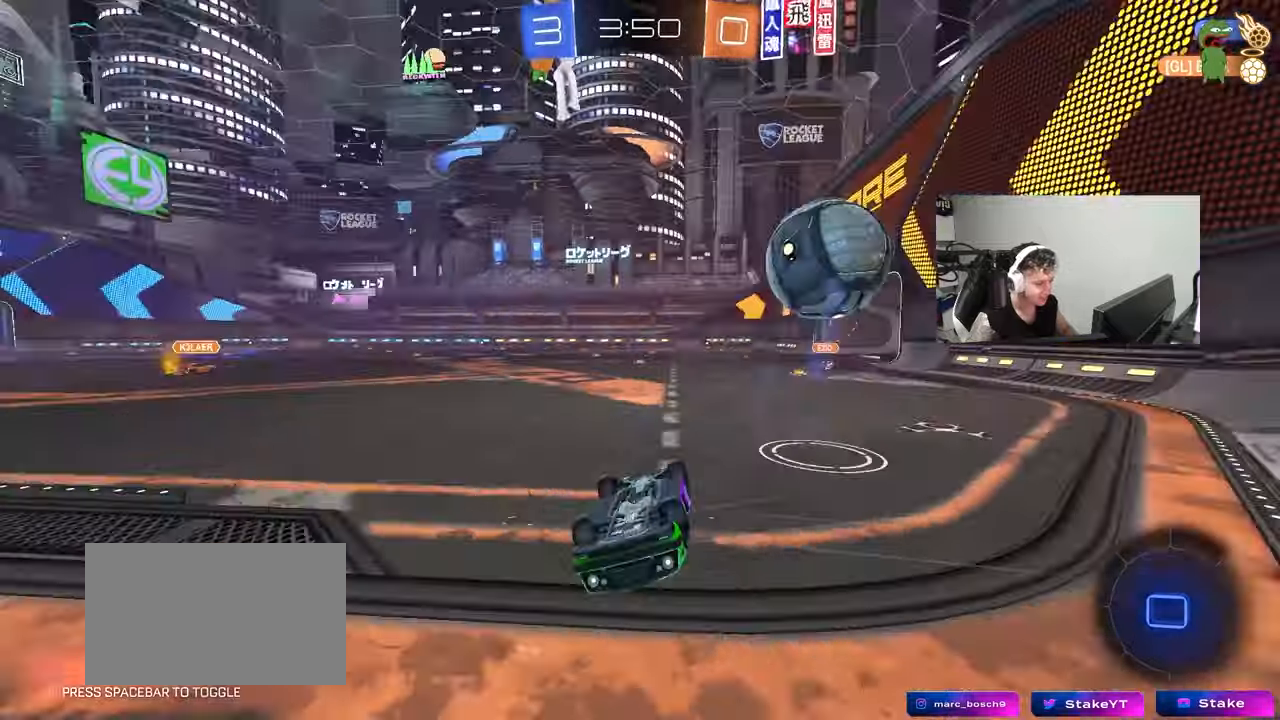
{"keys": ["d", "shift"], "mouse": [], "mouse_move": "still", "events": [[67, "s", "up"], [167, "w", "down"], [400, "w", "up"]]}
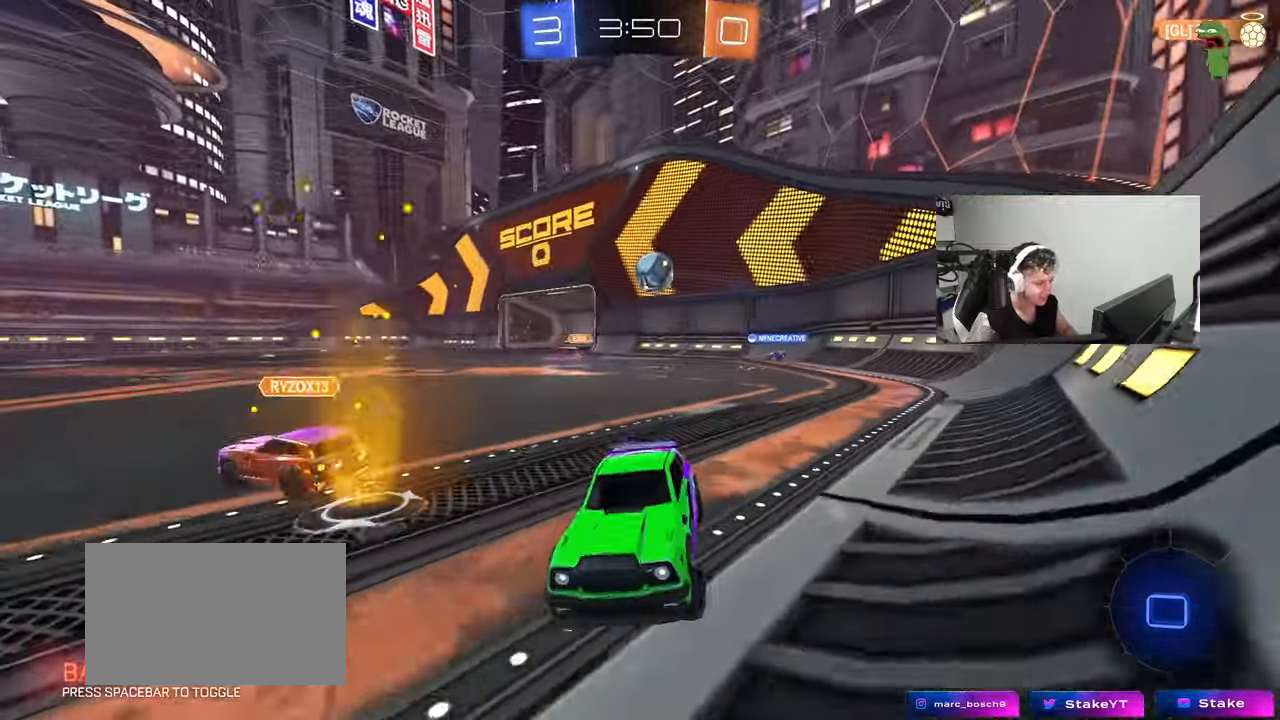
{"keys": ["d", "s", "shift"], "mouse": ["right"], "mouse_move": "still", "events": [[83, "w", "down"], [133, "shift", "up"], [267, "mouse_right", "down"], [267, "shift", "down"], [367, "mouse_right", "up"], [417, "mouse_right", "down"], [500, "s", "down"], [500, "w", "up"]]}
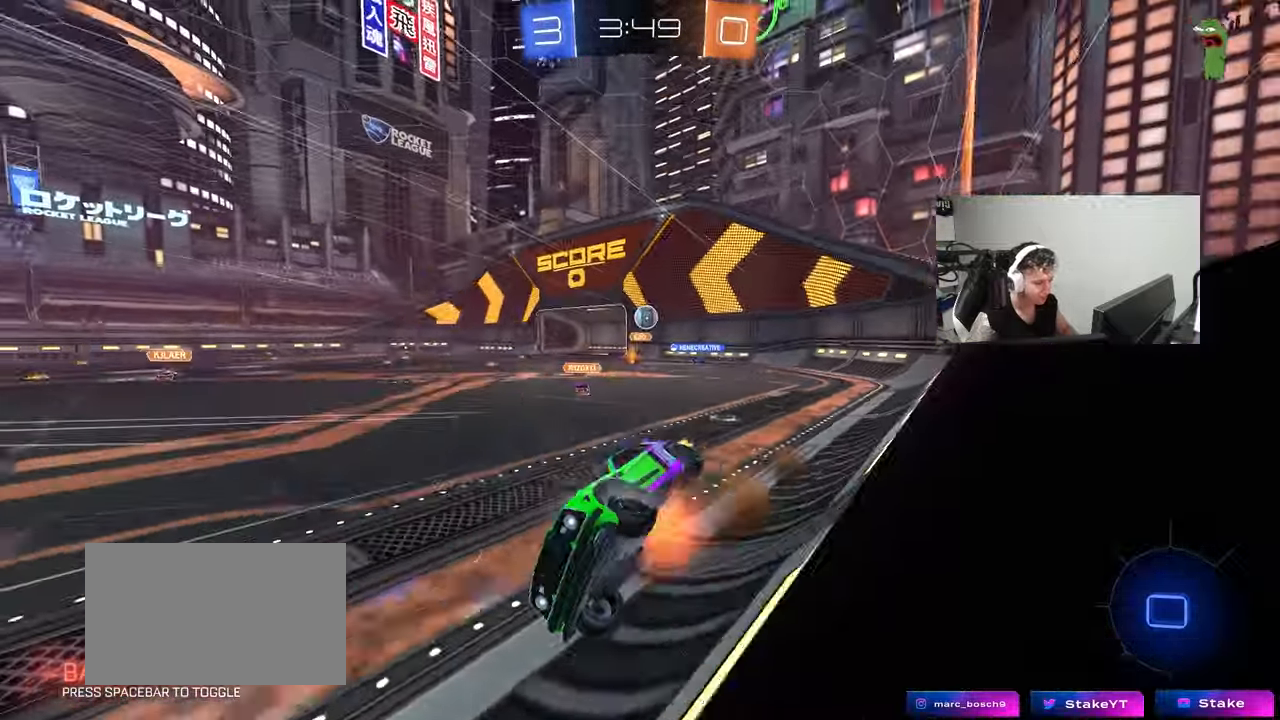
{"keys": ["d", "s", "shift"], "mouse": [], "mouse_move": "still", "events": [[150, "mouse_right", "up"], [333, "s", "up"], [417, "s", "down"]]}
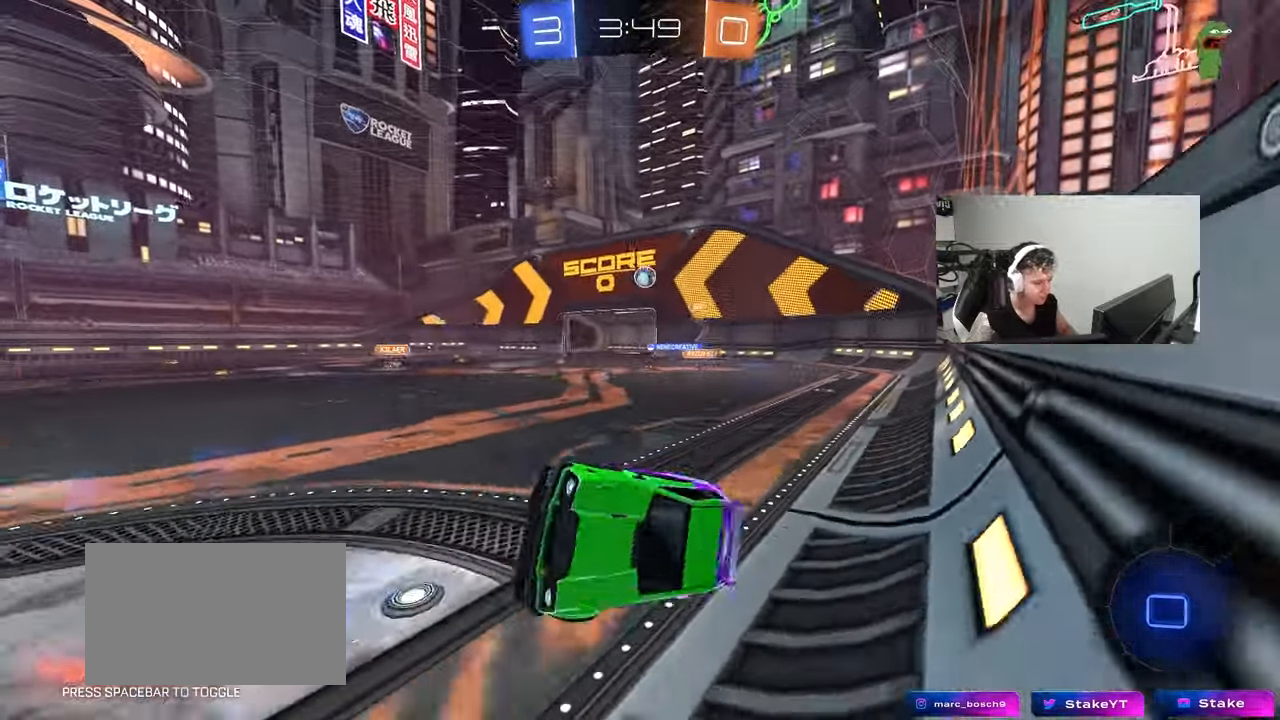
{"keys": ["tab"], "mouse": [], "mouse_move": "still", "events": [[167, "d", "up"], [167, "shift", "up"], [250, "s", "up"], [300, "tab", "down"]]}
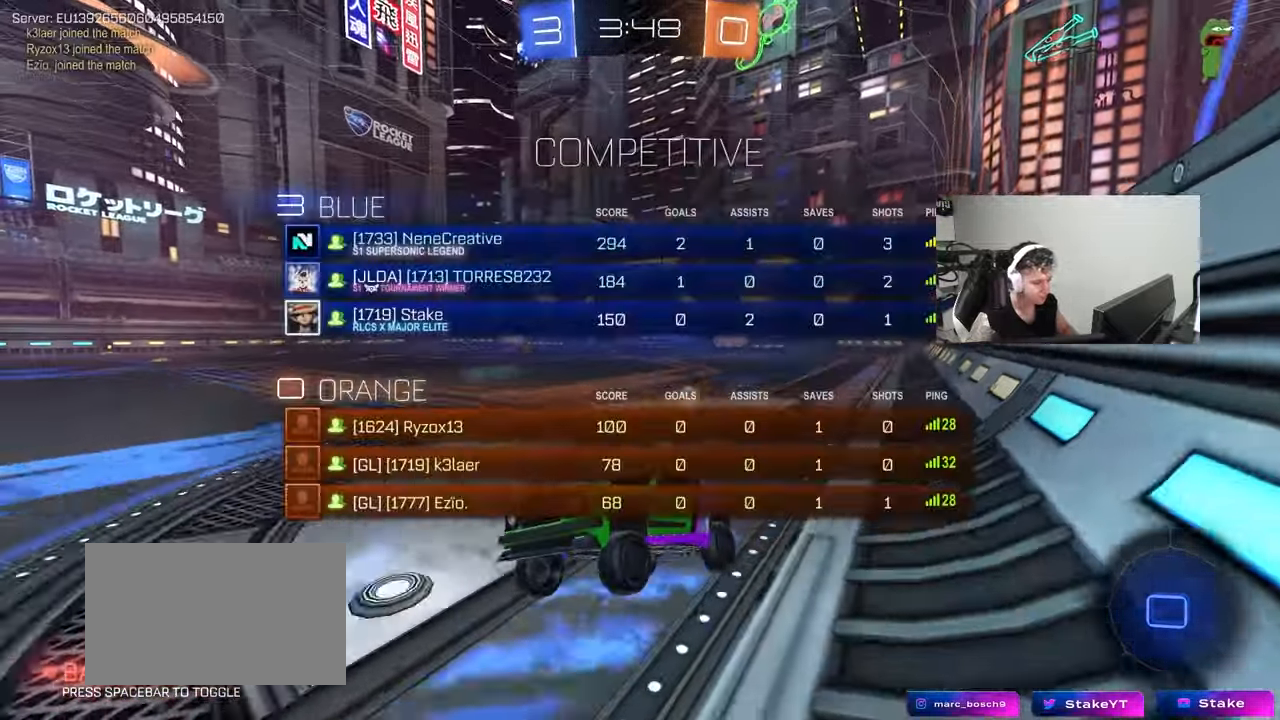
{"keys": ["tab", "w"], "mouse": [], "mouse_move": "still", "events": [[183, "w", "down"]]}
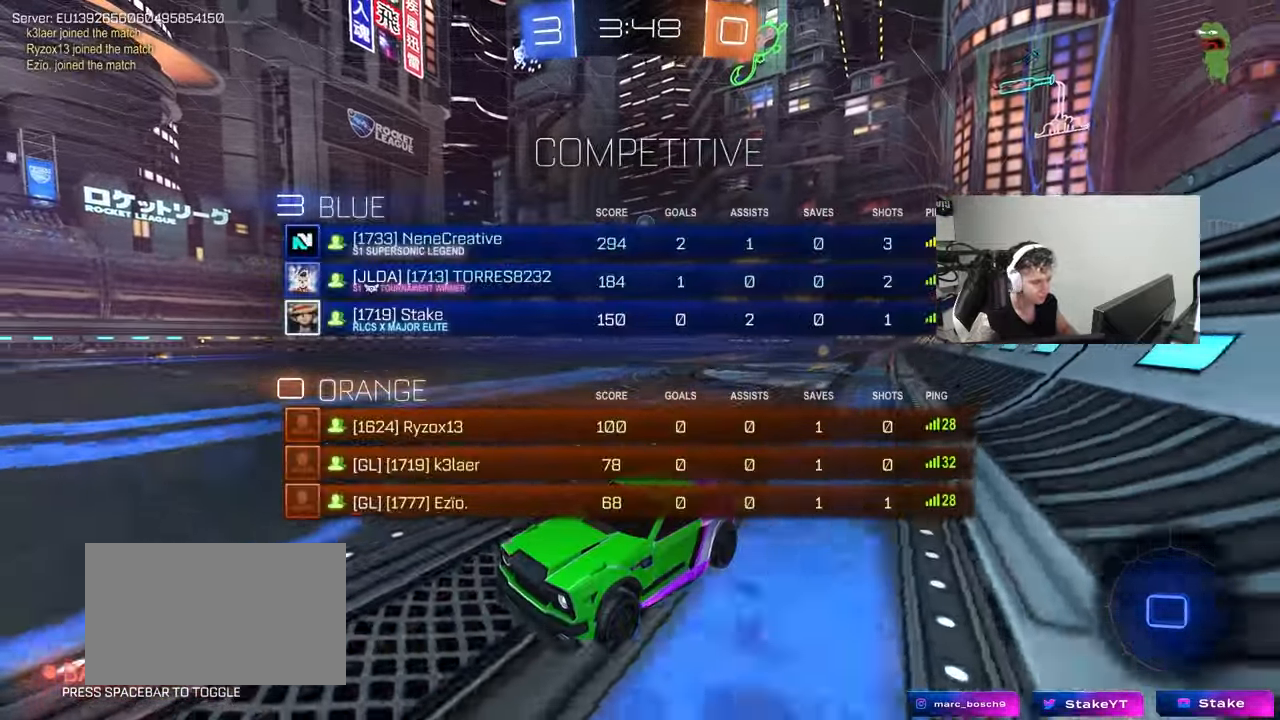
{"keys": ["w"], "mouse": ["left"], "mouse_move": "still", "events": [[200, "tab", "up"], [233, "mouse_left", "down"]]}
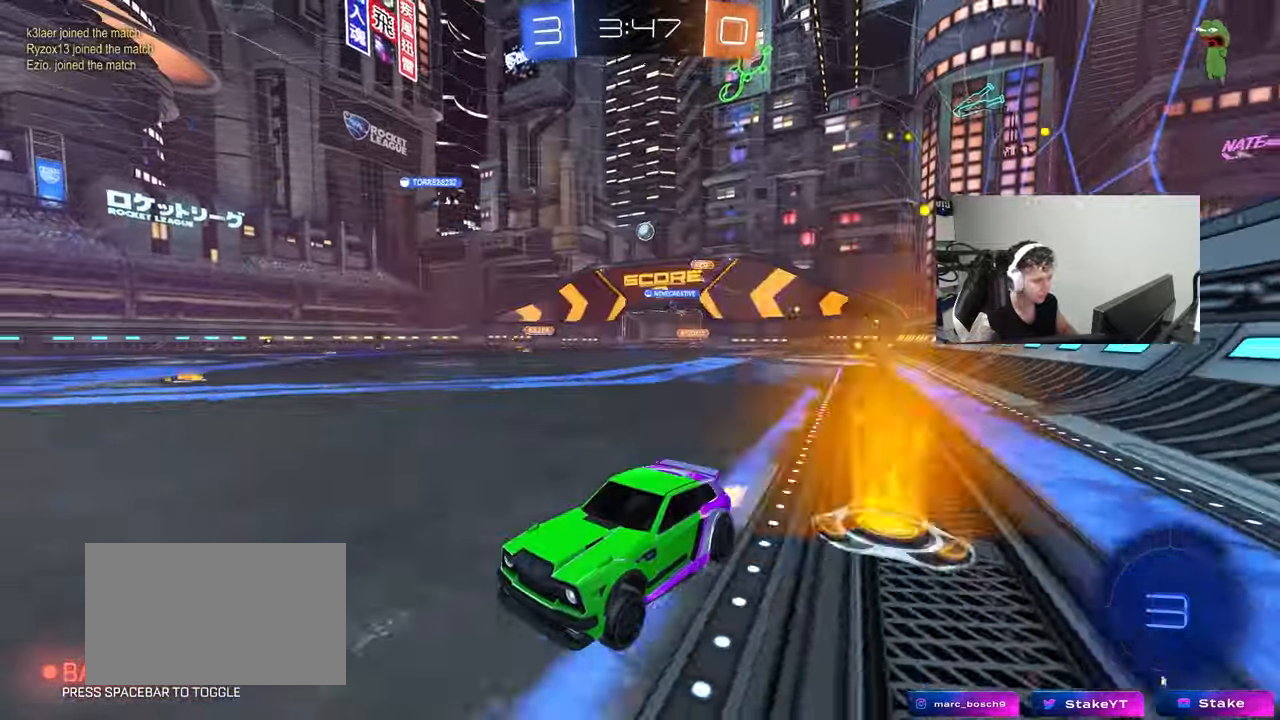
{"keys": ["d", "shift", "w"], "mouse": [], "mouse_move": "still", "events": [[400, "d", "down"], [400, "mouse_left", "up"], [433, "shift", "down"]]}
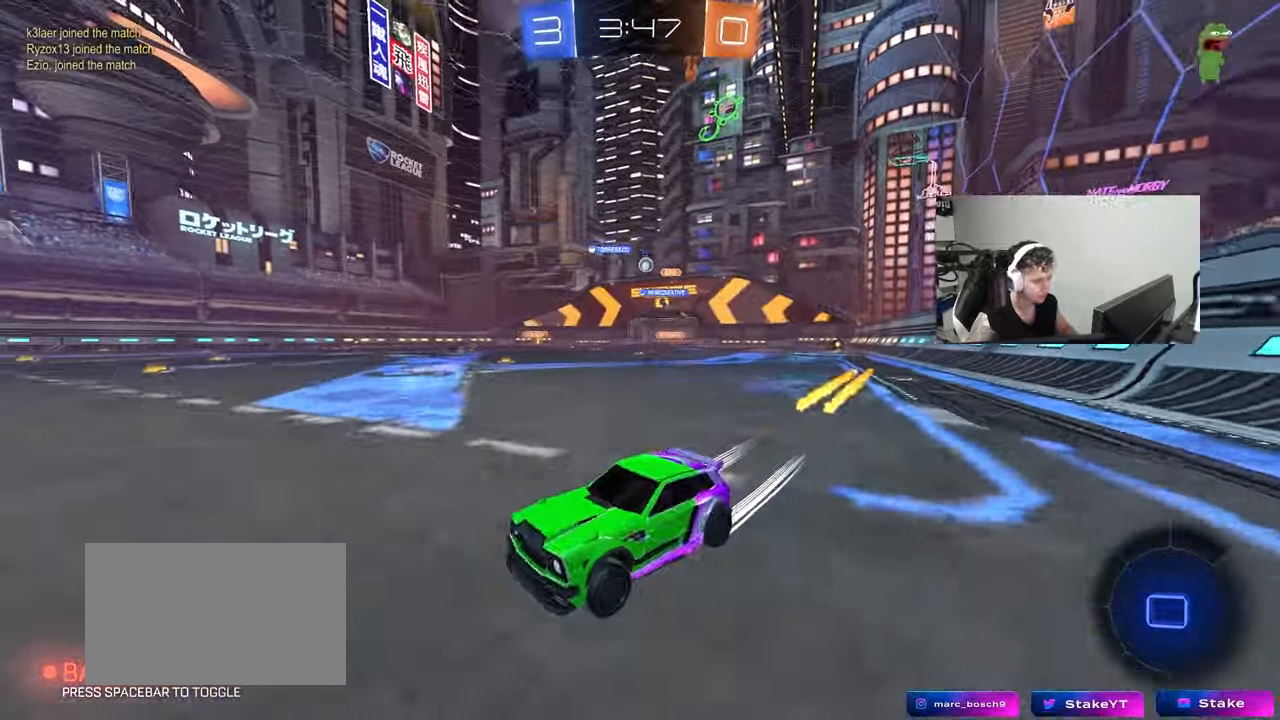
{"keys": ["a", "w"], "mouse": [], "mouse_move": "still", "events": [[83, "shift", "up"], [450, "d", "up"], [500, "a", "down"]]}
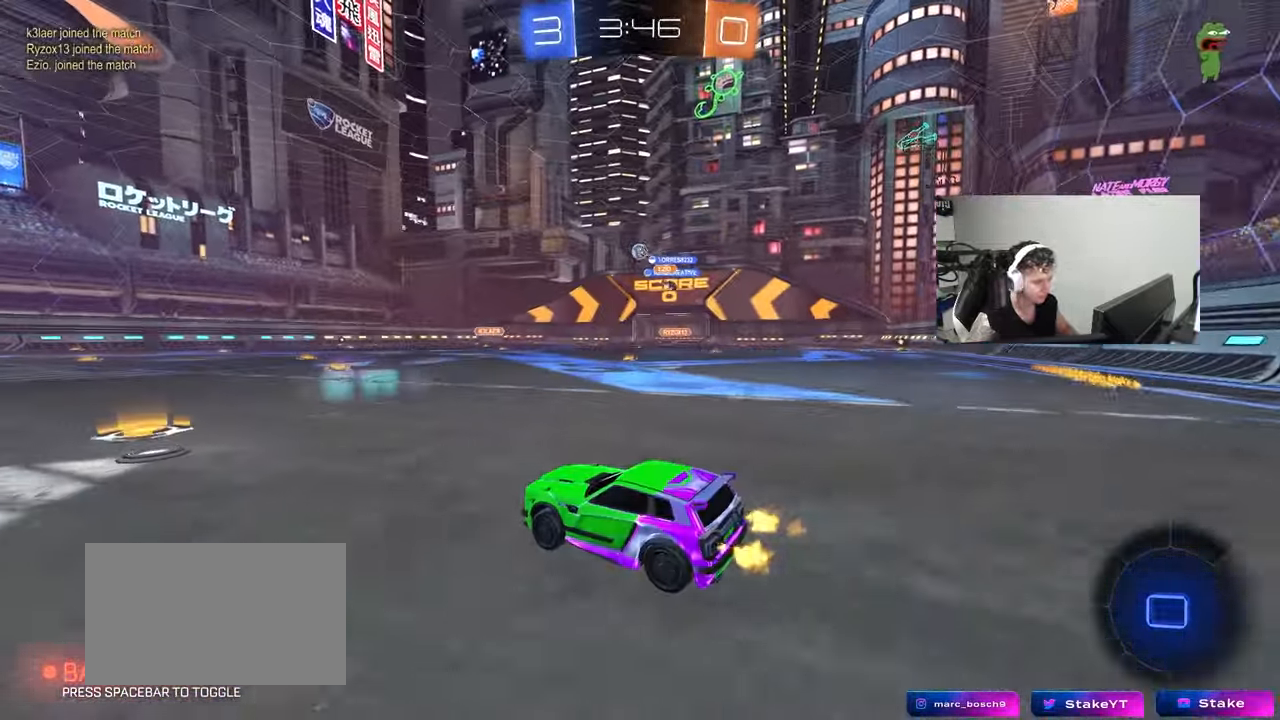
{"keys": ["a", "shift", "w"], "mouse": ["left", "right"], "mouse_move": "still", "events": [[150, "a", "up"], [233, "d", "down"], [283, "mouse_left", "down"], [333, "mouse_right", "down"], [383, "a", "down"], [383, "d", "up"], [383, "shift", "down"], [433, "mouse_right", "up"], [467, "mouse_right", "down"]]}
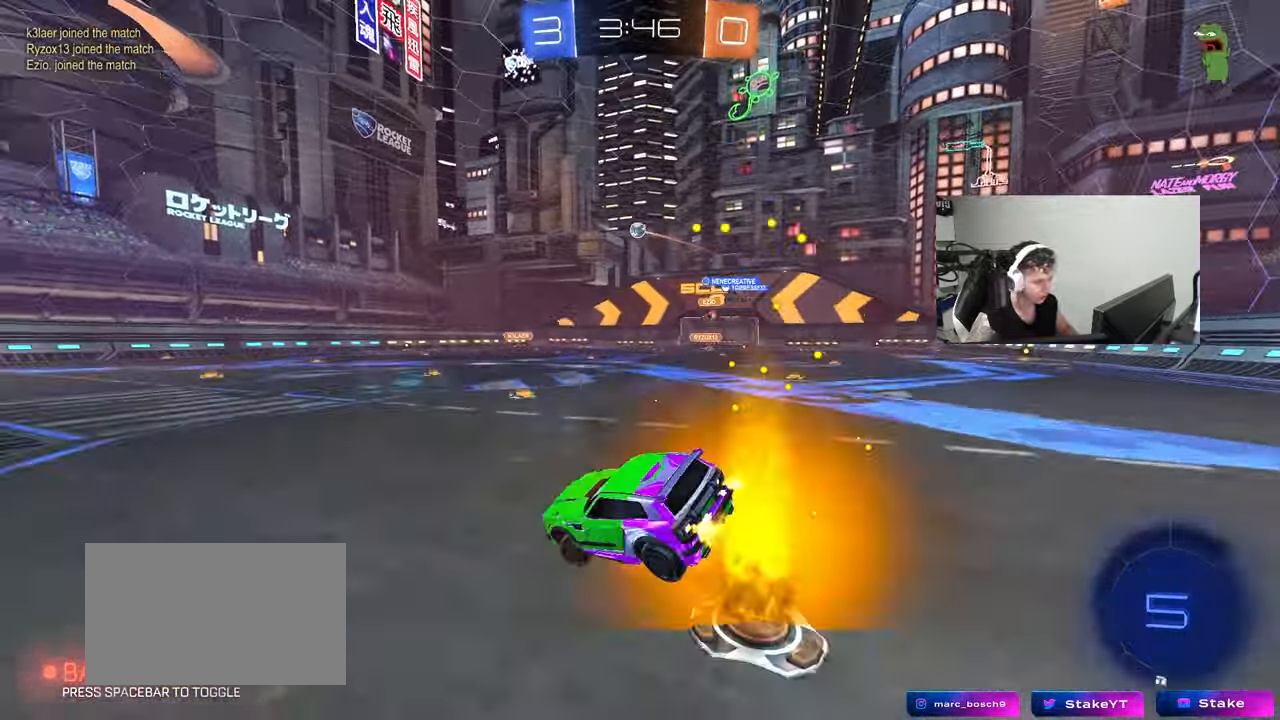
{"keys": ["a", "s", "shift", "space"], "mouse": ["left"], "mouse_move": "still", "events": [[17, "s", "down"], [17, "w", "up"], [67, "mouse_right", "up"], [350, "s", "up"], [400, "space", "down"], [433, "s", "down"]]}
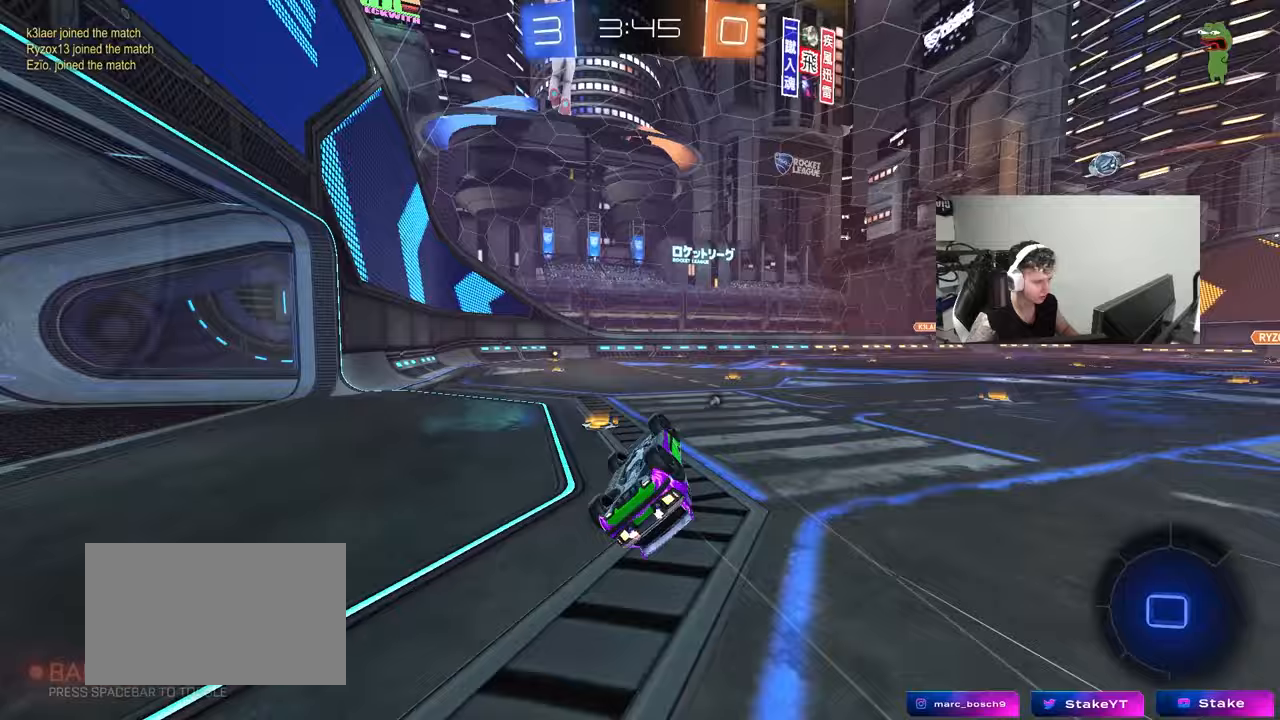
{"keys": ["w"], "mouse": [], "mouse_move": "still", "events": [[83, "mouse_left", "up"], [83, "space", "up"], [217, "s", "up"], [217, "shift", "up"], [217, "space", "down"], [317, "a", "up"], [417, "space", "up"], [450, "w", "down"]]}
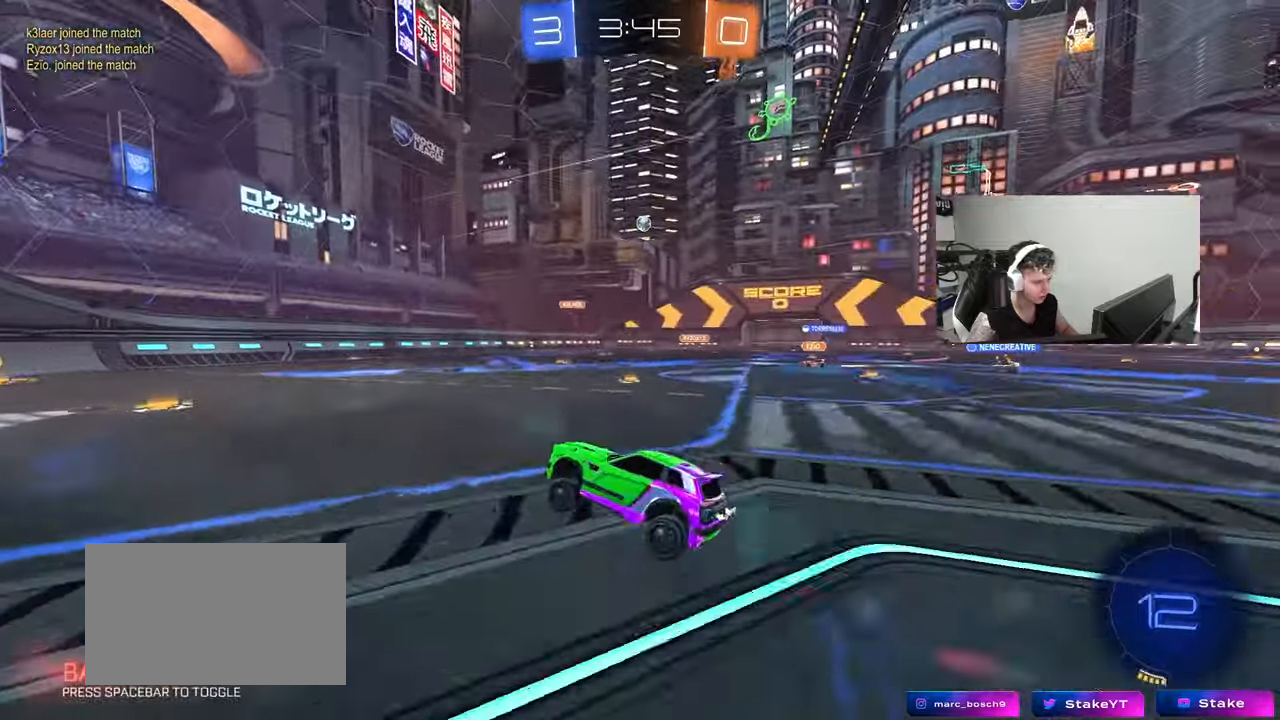
{"keys": ["w"], "mouse": [], "mouse_move": "still", "events": [[50, "d", "down"], [150, "d", "up"]]}
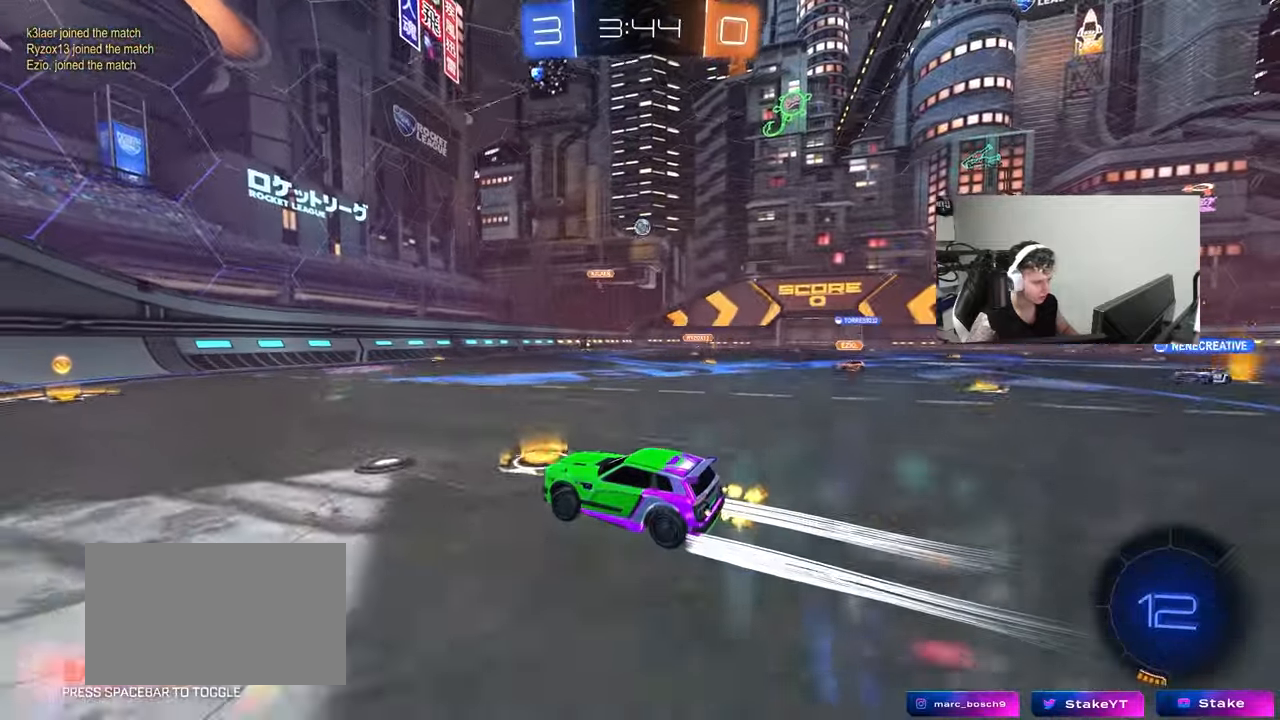
{"keys": ["a", "w"], "mouse": [], "mouse_move": "still", "events": [[17, "mouse_left", "down"], [167, "d", "down"], [200, "mouse_left", "up"], [250, "a", "down"], [250, "d", "up"], [250, "shift", "down"], [433, "shift", "up"]]}
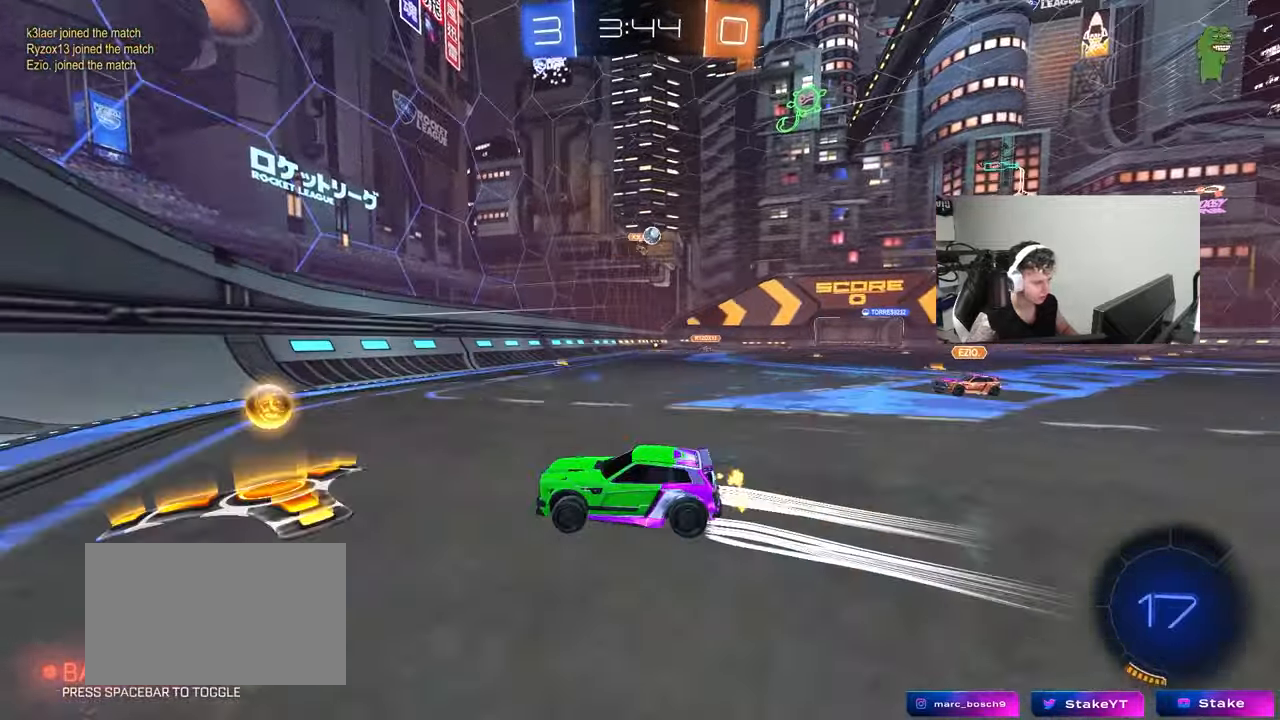
{"keys": ["w"], "mouse": [], "mouse_move": "still", "events": [[217, "shift", "down"], [417, "shift", "up"], [500, "a", "up"]]}
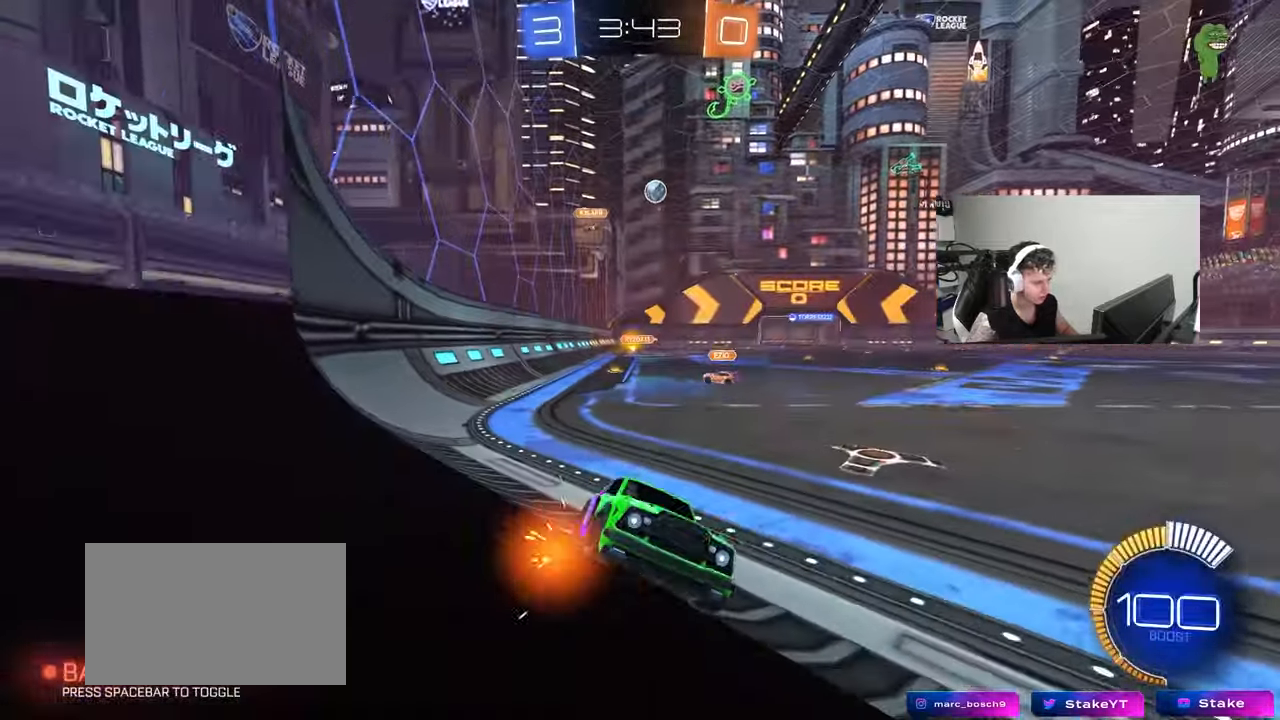
{"keys": ["a", "w"], "mouse": [], "mouse_move": "still", "events": [[100, "d", "down"], [233, "d", "up"], [333, "a", "down"]]}
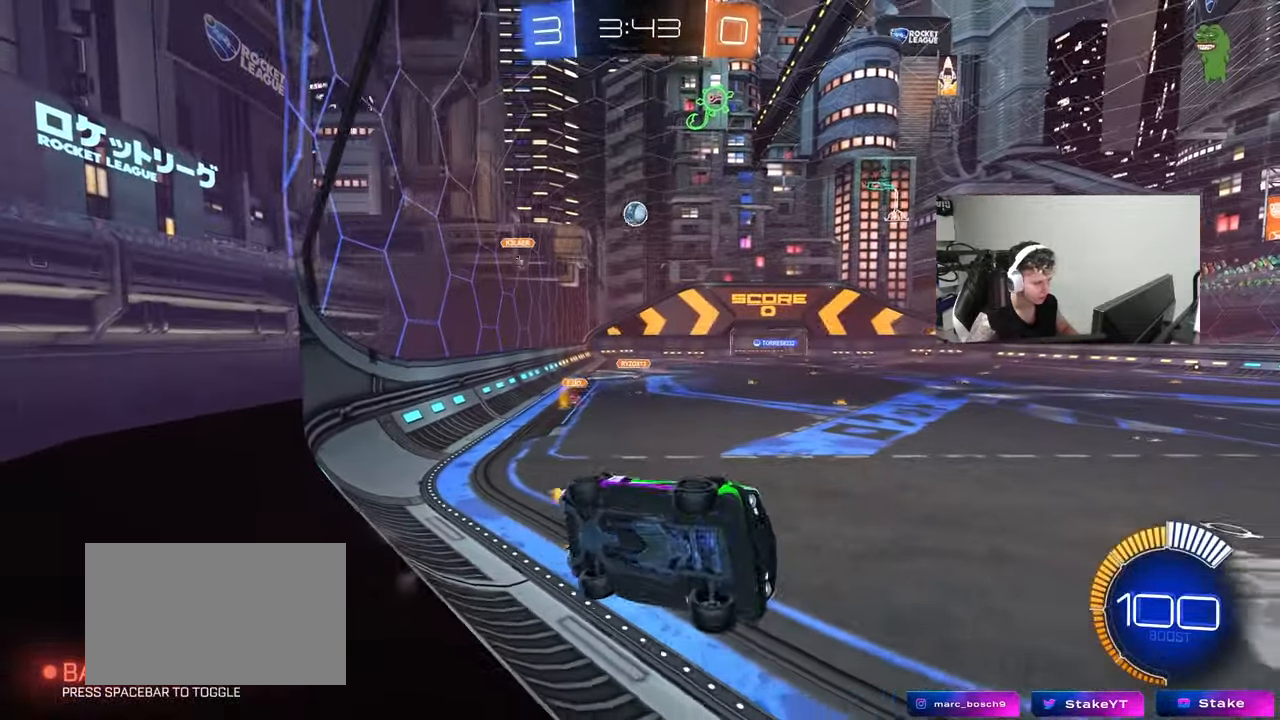
{"keys": ["a", "s", "shift"], "mouse": [], "mouse_move": "still", "events": [[67, "a", "up"], [200, "a", "down"], [300, "w", "up"], [400, "s", "down"], [483, "shift", "down"]]}
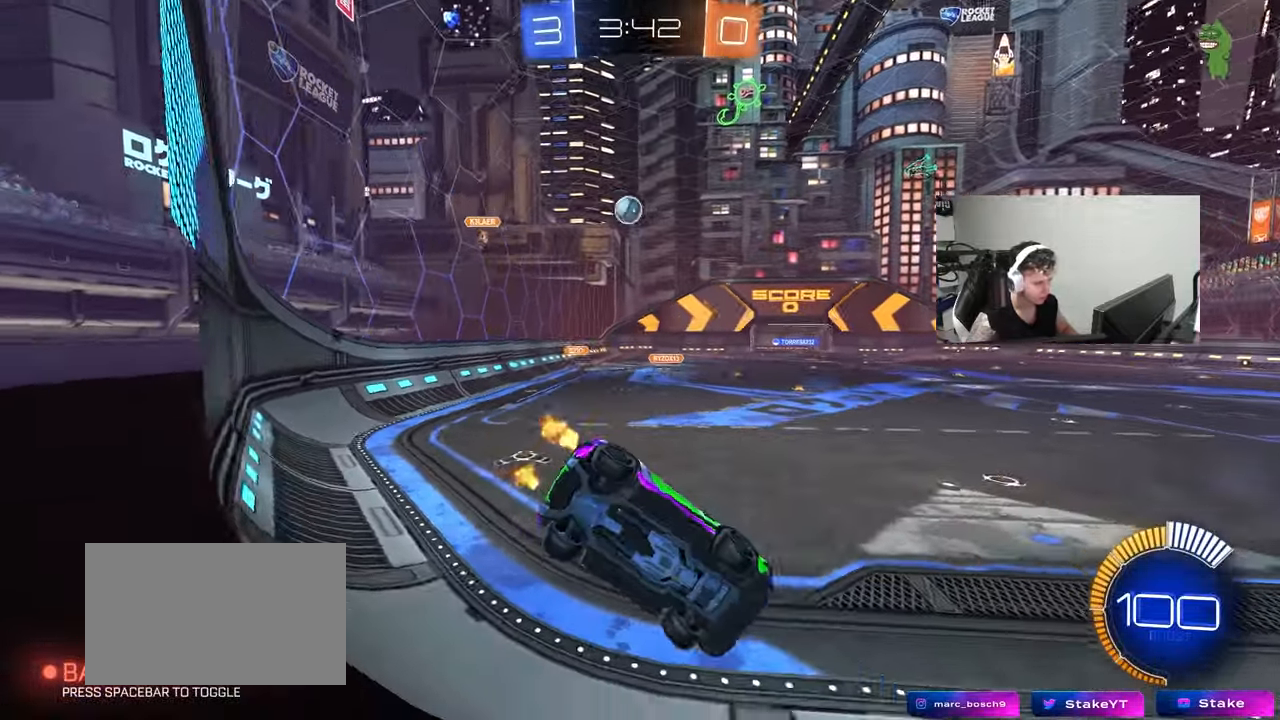
{"keys": [], "mouse": [], "mouse_move": "still", "events": [[83, "s", "up"], [133, "shift", "up"], [183, "w", "down"], [317, "w", "up"], [450, "a", "up"]]}